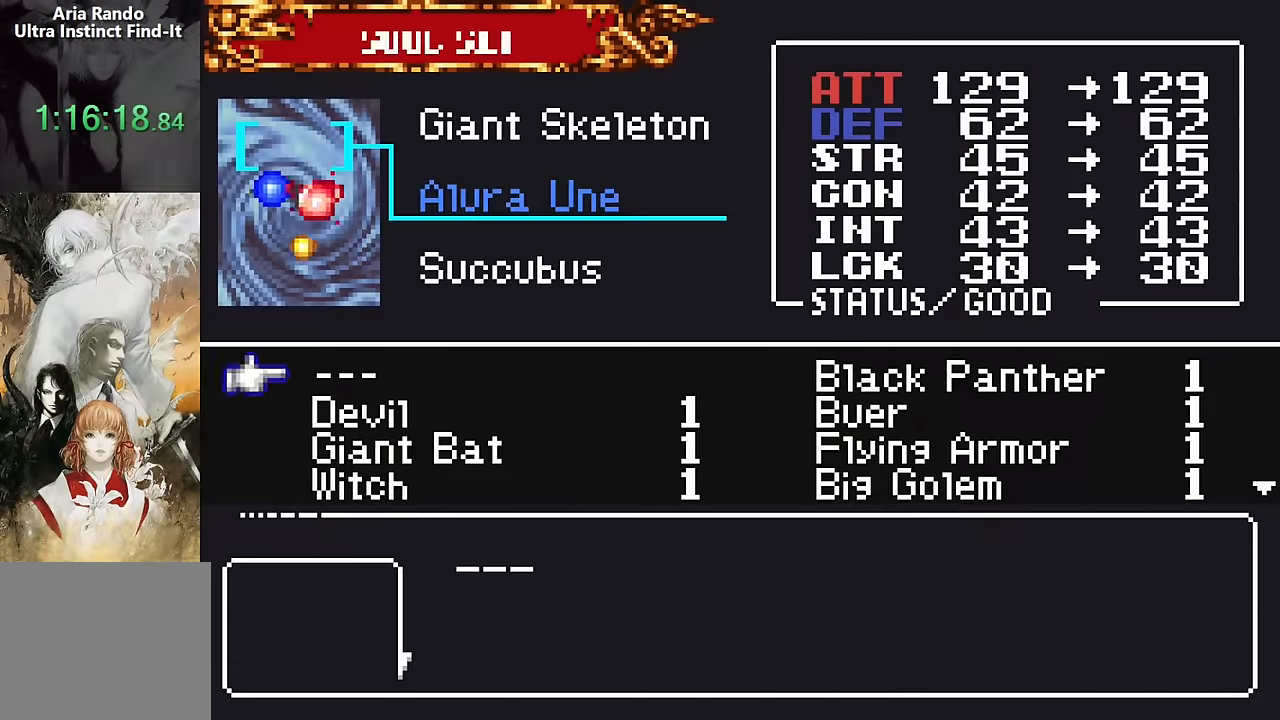
Gameplay with a controller (PlayStation layout); each line is a JSON object with the inputs held at the frame after it (dt_ms = milliseconds from this image to that frame). "events" lists button and stick changes between this image and that frame as [ms after this image, input, new state], when the widget could be followed in between. Not read: L1 L3 R1 R3 START left_stick right_stick.
{"dt_ms": 500, "buttons": ["SQUARE", "DPAD_RIGHT"], "events": [[50, "CROSS", "down"], [83, "DPAD_RIGHT", "up"], [117, "SQUARE", "down"], [150, "CROSS", "up"], [200, "SQUARE", "up"], [450, "SQUARE", "down"], [483, "DPAD_RIGHT", "down"]]}
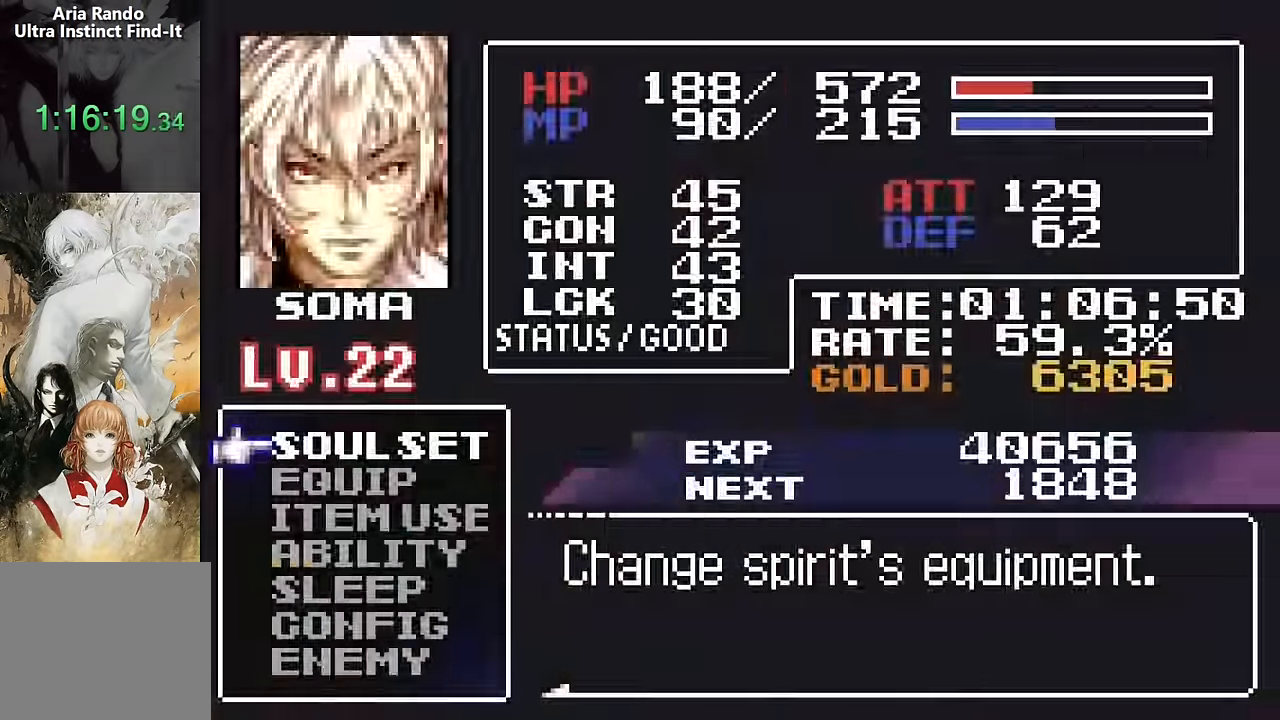
{"dt_ms": 1000, "buttons": []}
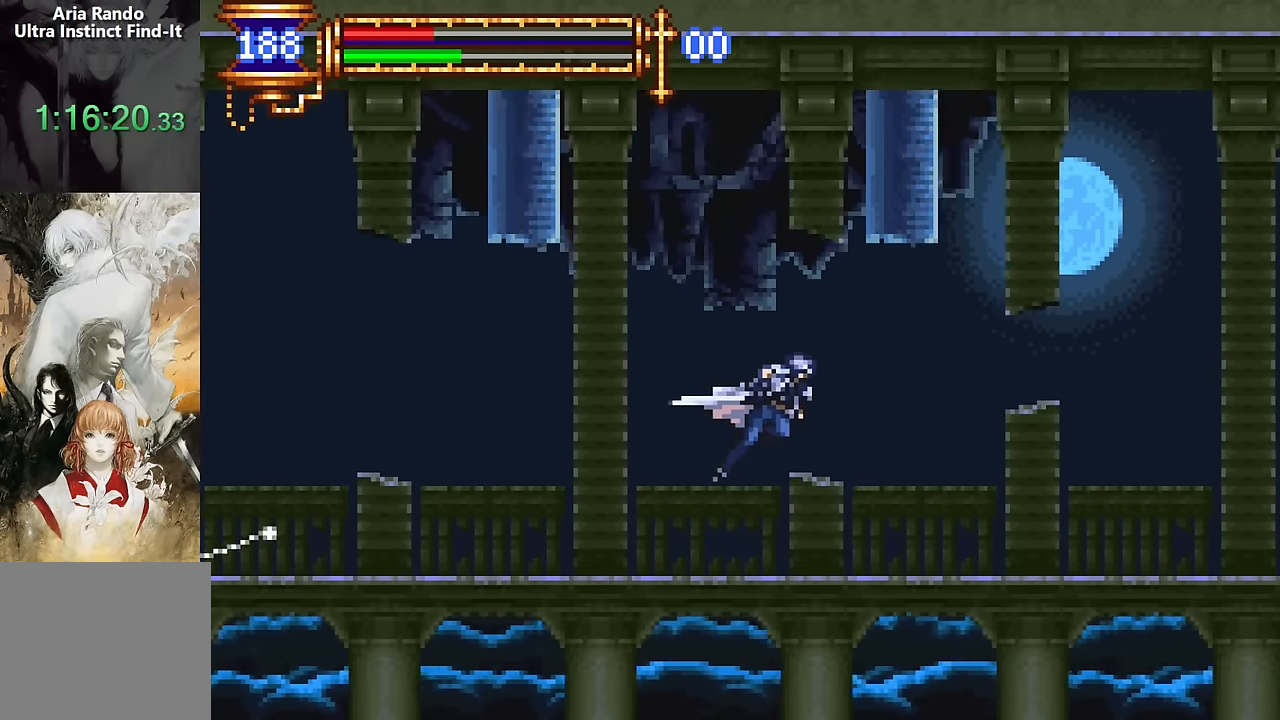
{"dt_ms": 500, "buttons": [], "events": [[50, "DPAD_LEFT", "down"], [333, "DPAD_LEFT", "up"], [383, "SQUARE", "down"], [450, "SQUARE", "up"]]}
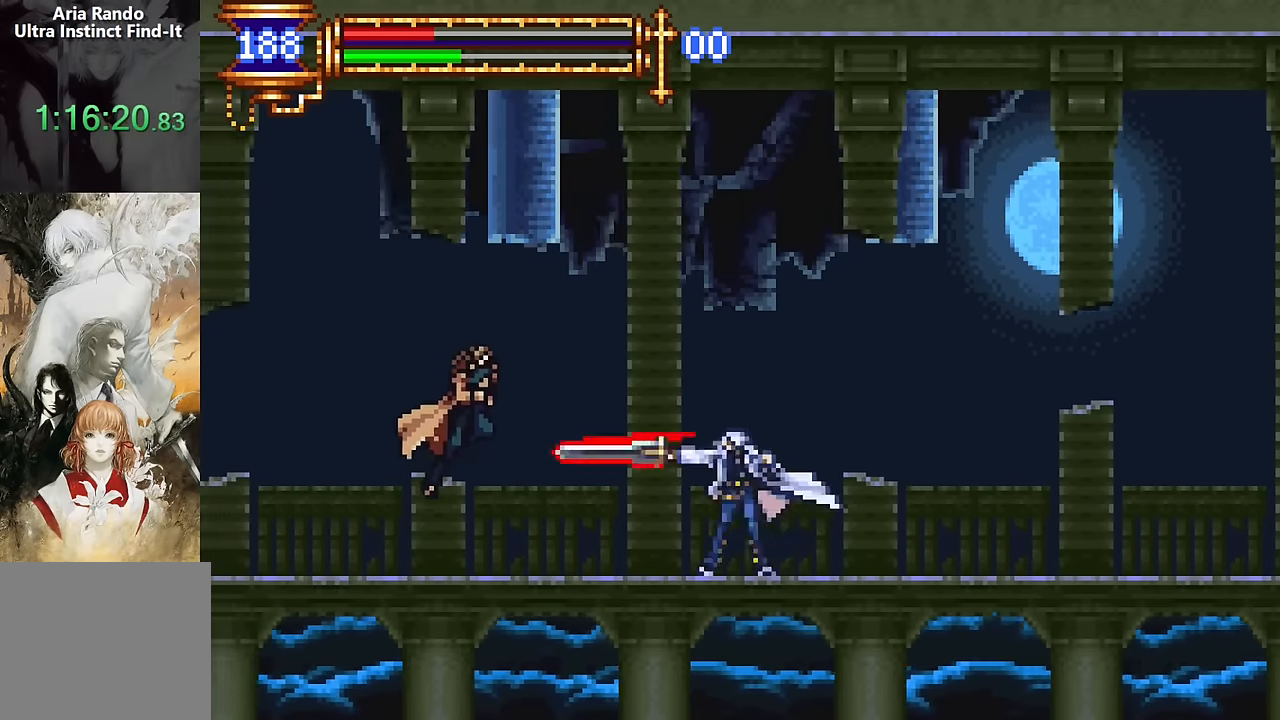
{"dt_ms": 500, "buttons": [], "events": [[83, "CROSS", "down"], [100, "DPAD_RIGHT", "down"], [217, "CROSS", "up"], [500, "DPAD_RIGHT", "up"]]}